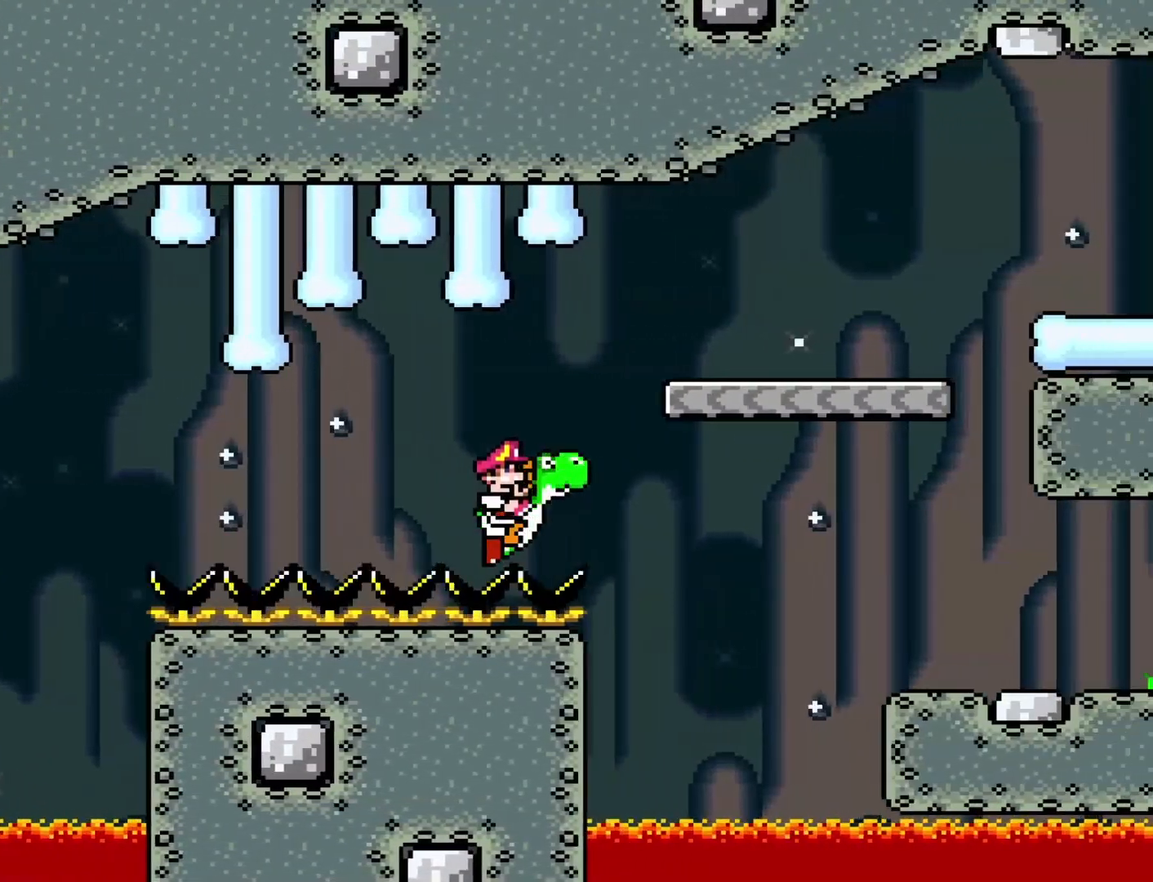
Gameplay with a controller (Nintendo layout); each line is a JSON object with the inputs held at the frame after it. "events" lists button and stick changes between this image and that frame as [ms after this image, input, new state], when the widget could be followed in between. Not read: L3 R3.
{"buttons": ["B", "Y", "DPAD_RIGHT"], "events": [[83, "B", "up"], [483, "B", "down"]]}
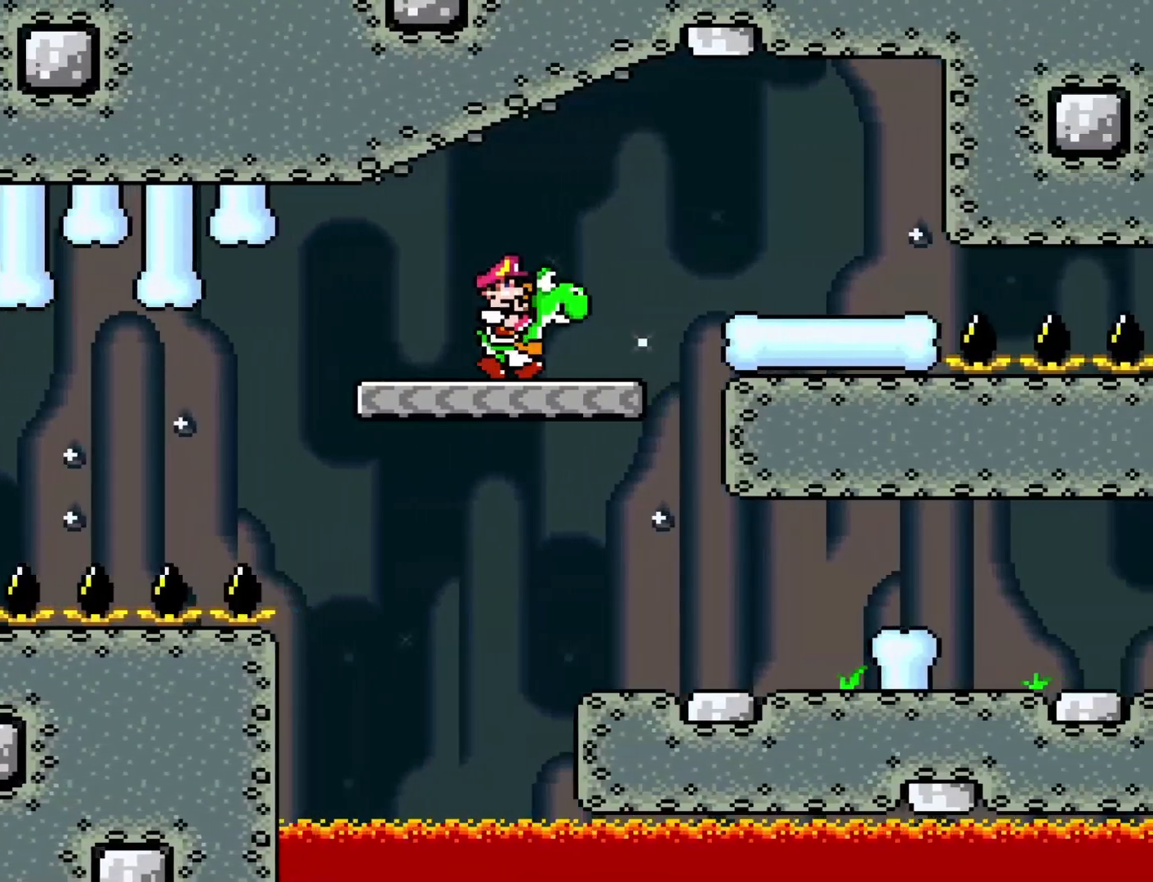
{"buttons": ["Y"], "events": [[150, "B", "up"], [300, "DPAD_RIGHT", "up"], [333, "DPAD_LEFT", "down"], [483, "DPAD_LEFT", "up"]]}
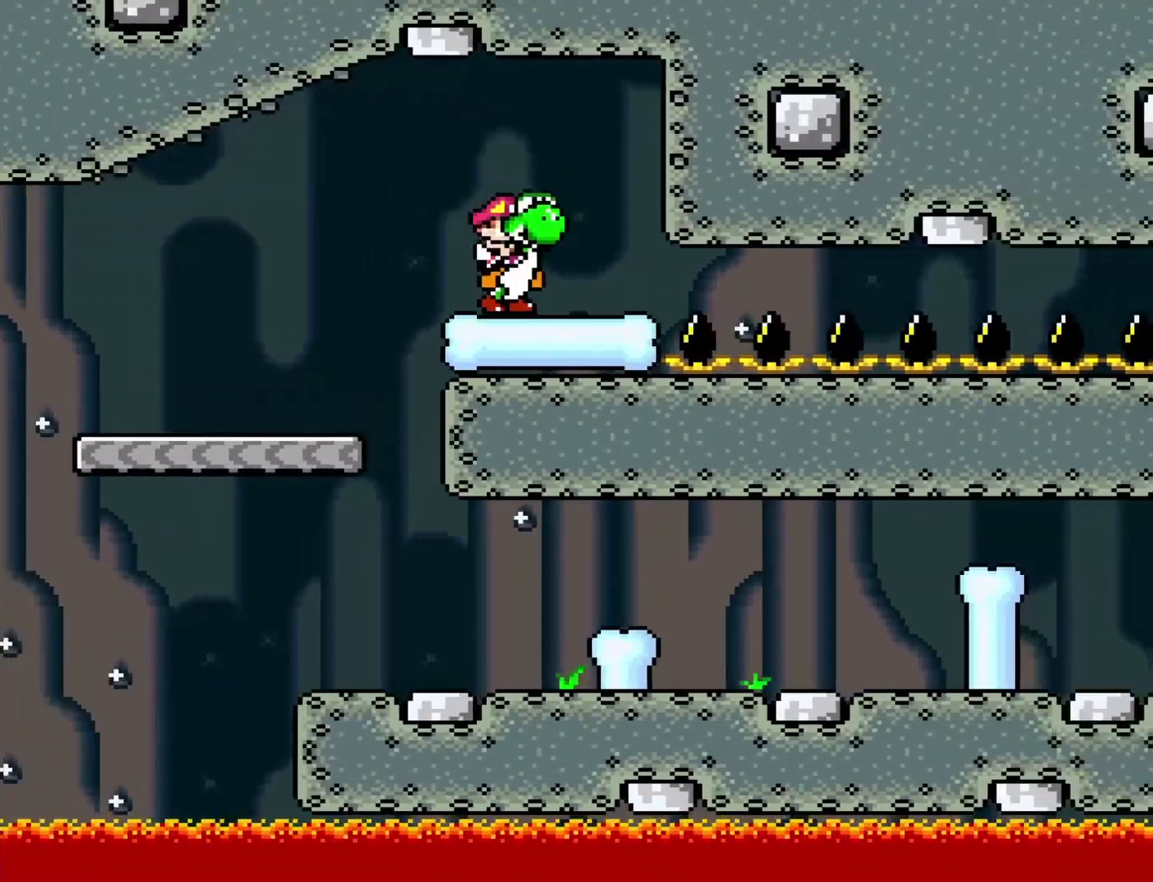
{"buttons": ["Y"], "events": [[50, "DPAD_RIGHT", "down"], [150, "DPAD_RIGHT", "up"]]}
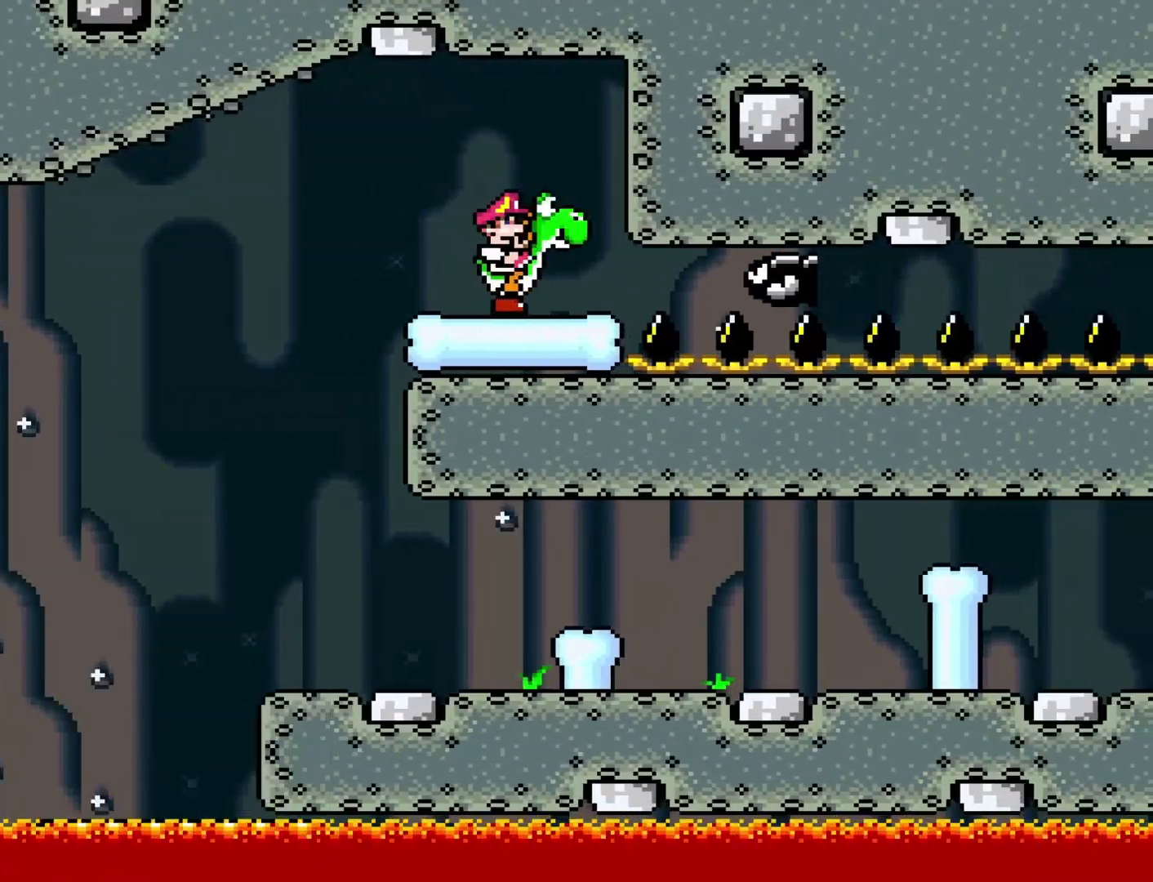
{"buttons": ["Y", "DPAD_LEFT"], "events": [[467, "DPAD_LEFT", "down"]]}
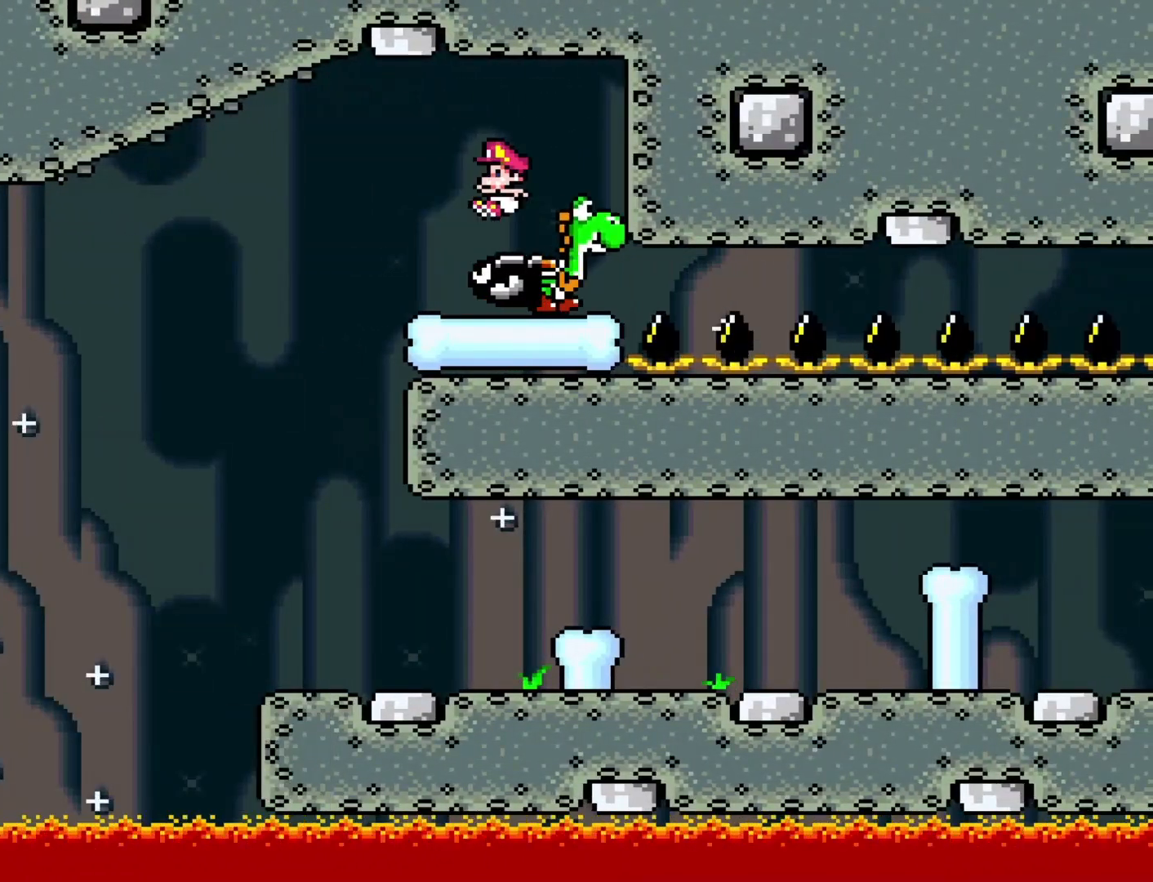
{"buttons": ["Y", "DPAD_RIGHT"], "events": [[383, "DPAD_LEFT", "up"], [450, "DPAD_RIGHT", "down"]]}
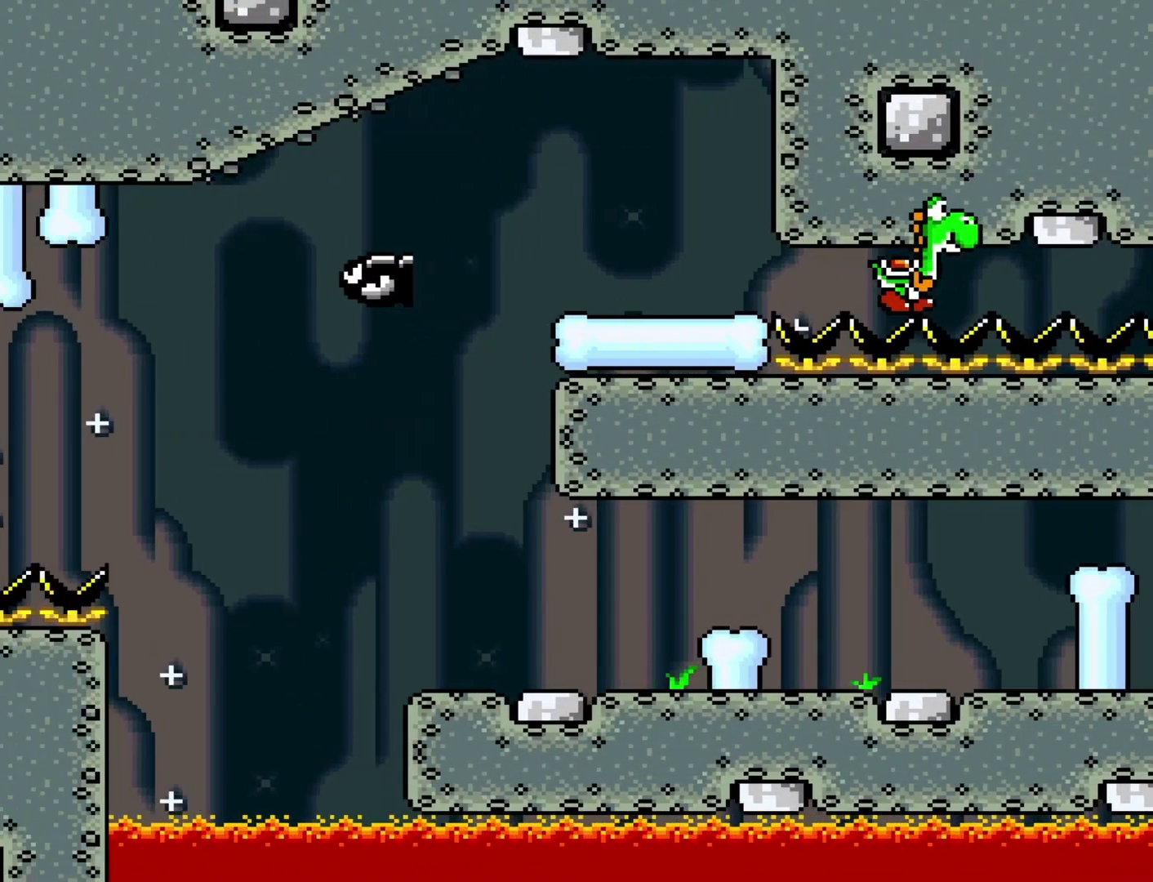
{"buttons": ["B", "Y", "DPAD_RIGHT"], "events": [[500, "B", "down"]]}
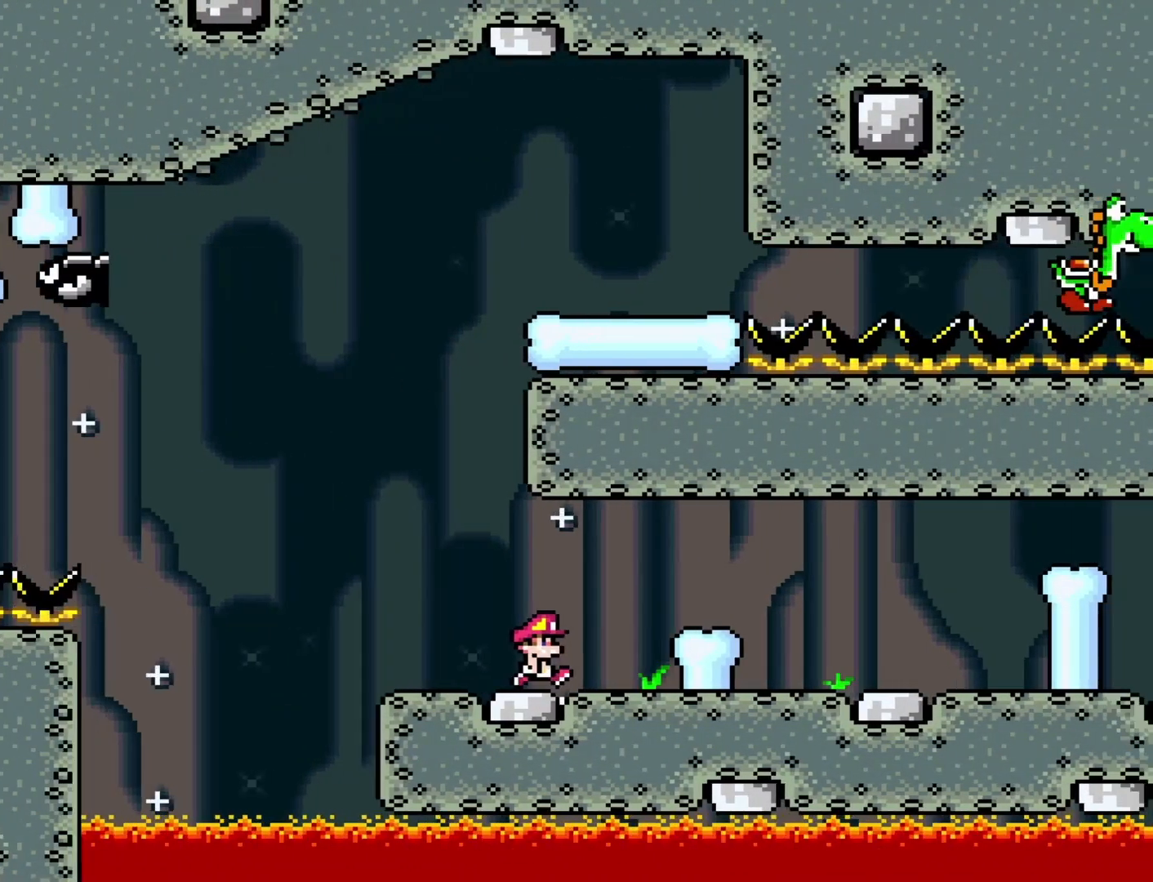
{"buttons": ["B", "Y", "DPAD_RIGHT"], "events": [[283, "B", "up"], [500, "B", "down"]]}
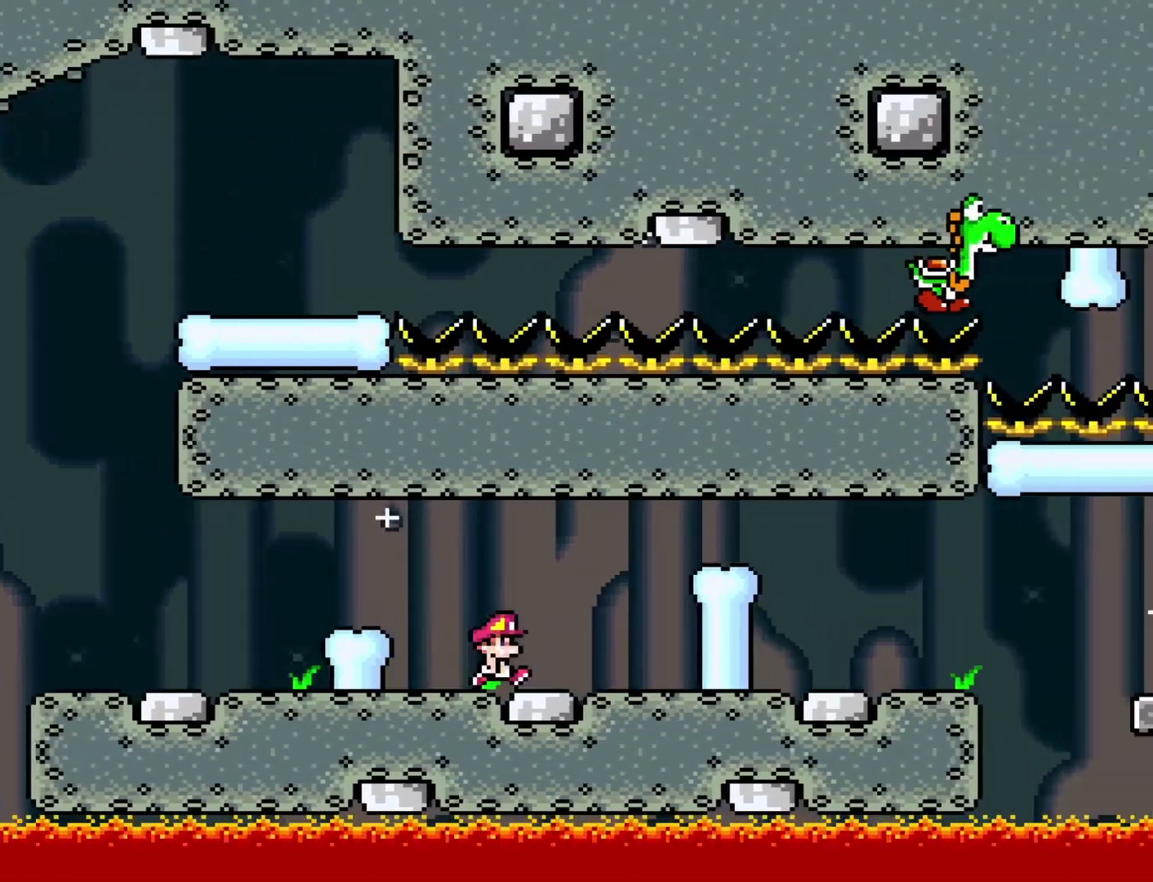
{"buttons": ["Y", "DPAD_RIGHT"], "events": [[383, "B", "up"]]}
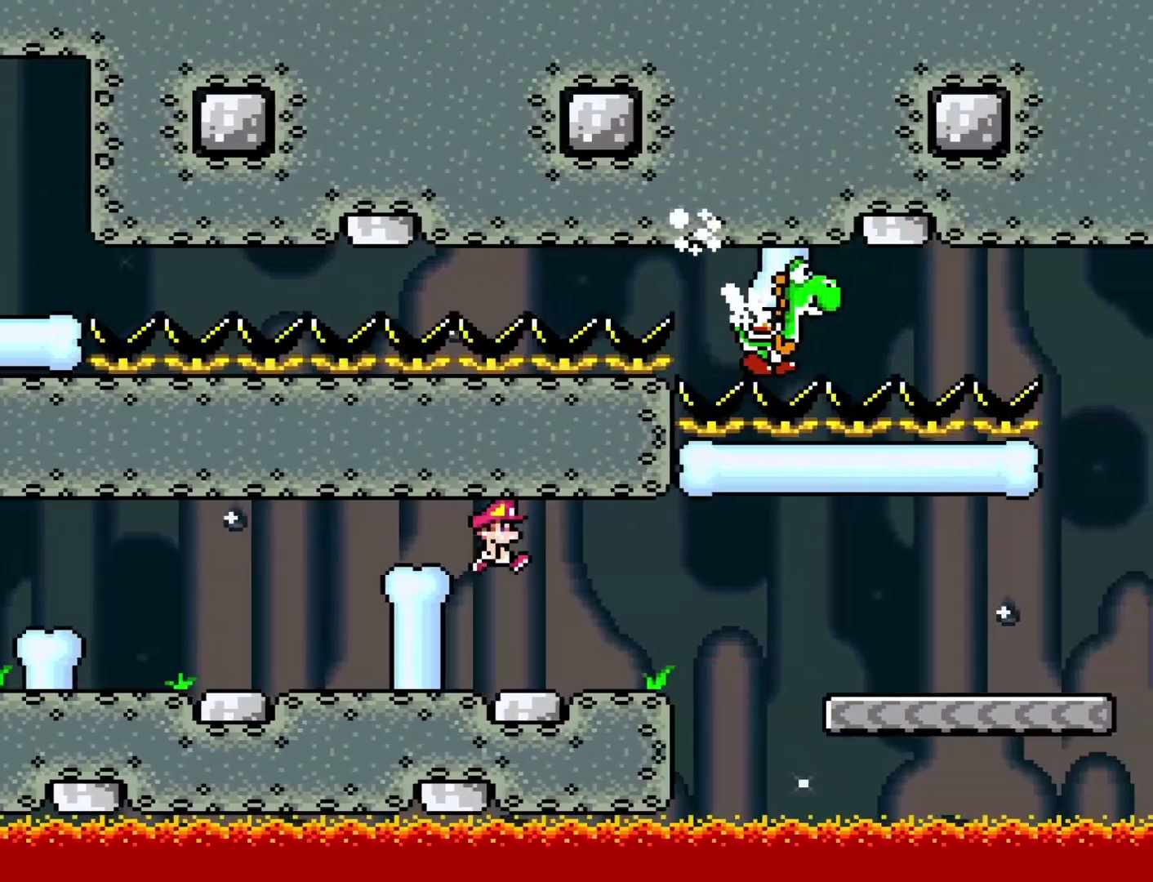
{"buttons": ["Y", "DPAD_RIGHT"], "events": [[200, "B", "down"], [467, "B", "up"]]}
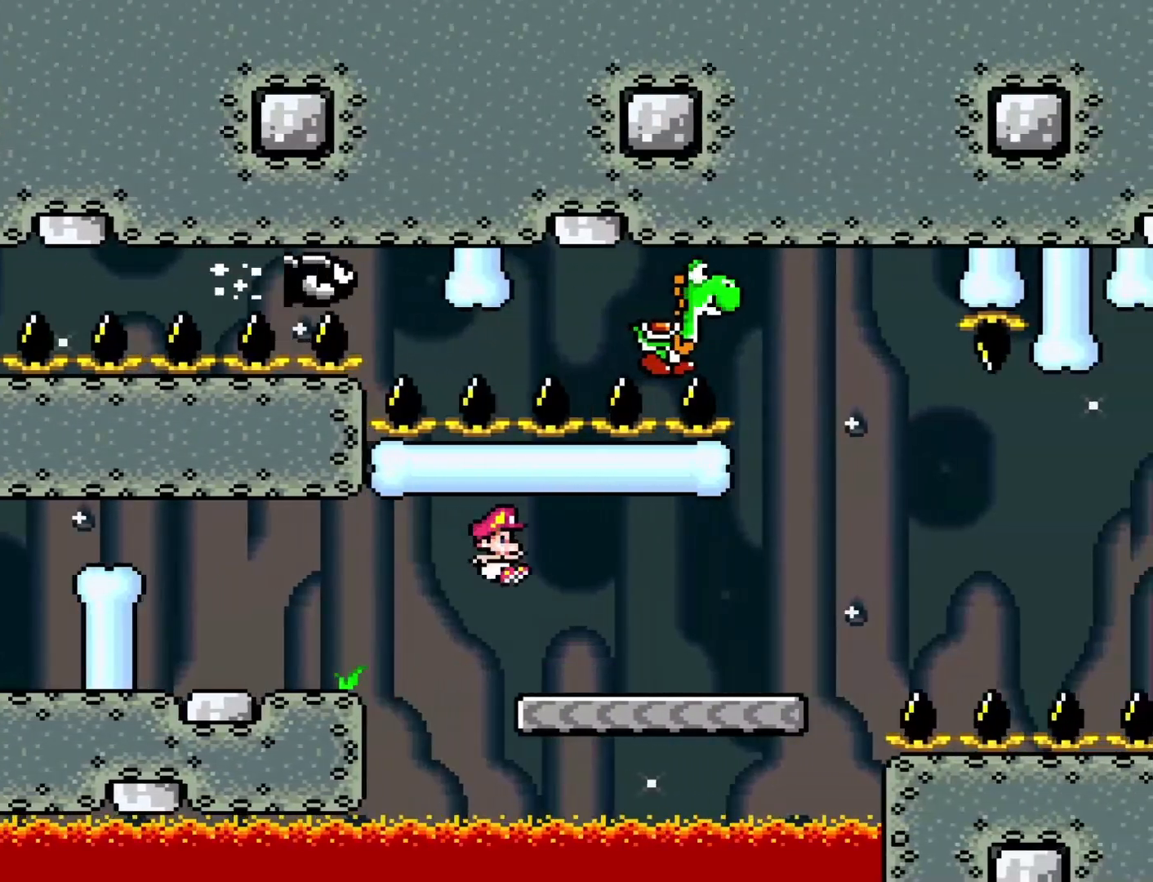
{"buttons": ["Y", "DPAD_RIGHT"], "events": [[233, "B", "down"], [400, "B", "up"]]}
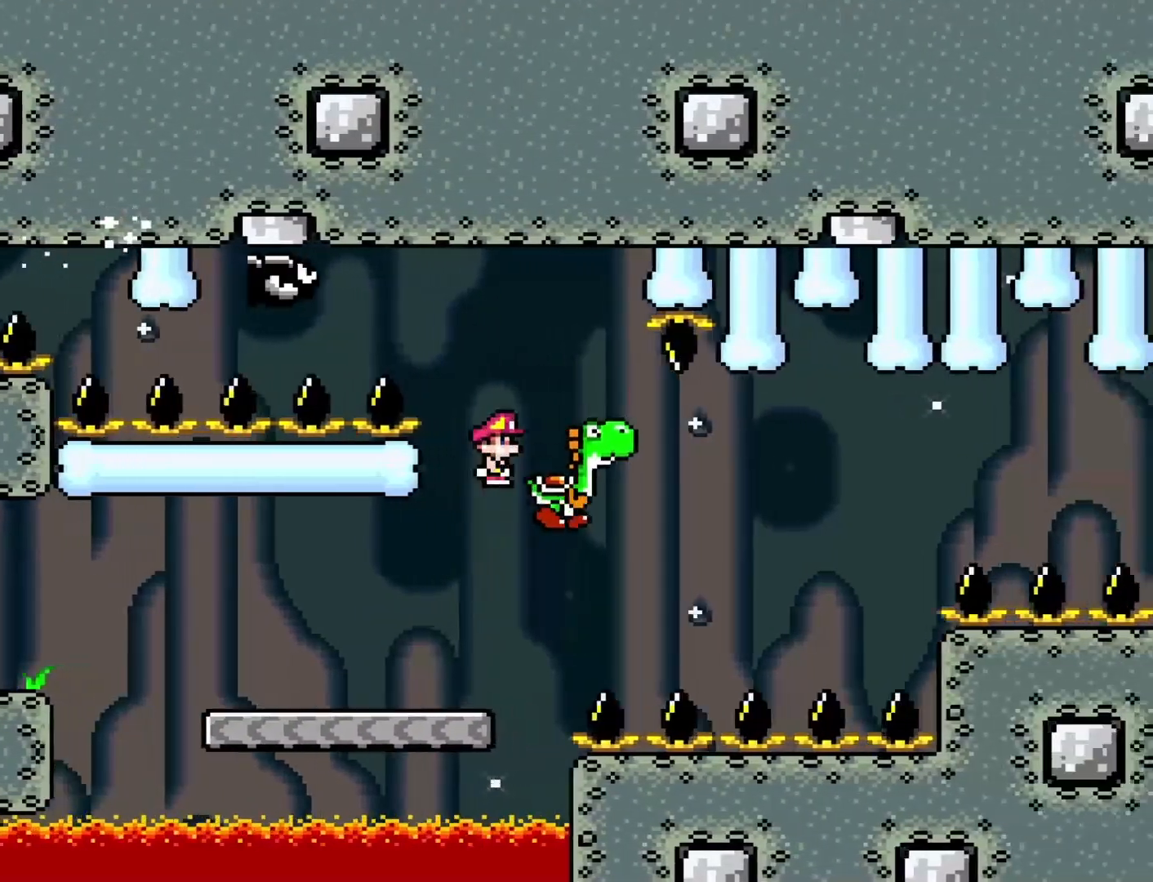
{"buttons": ["Y", "DPAD_RIGHT"], "events": []}
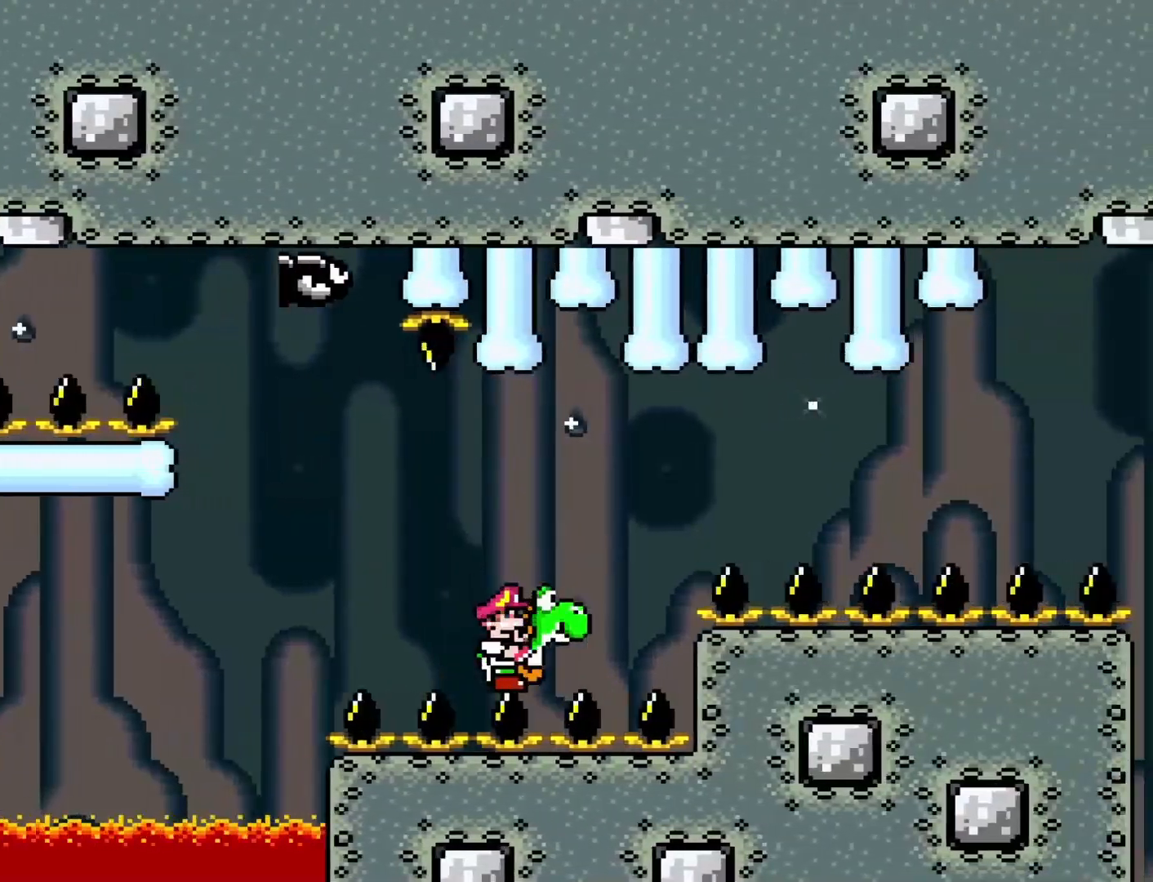
{"buttons": ["Y", "DPAD_RIGHT"], "events": [[50, "B", "down"], [183, "B", "up"]]}
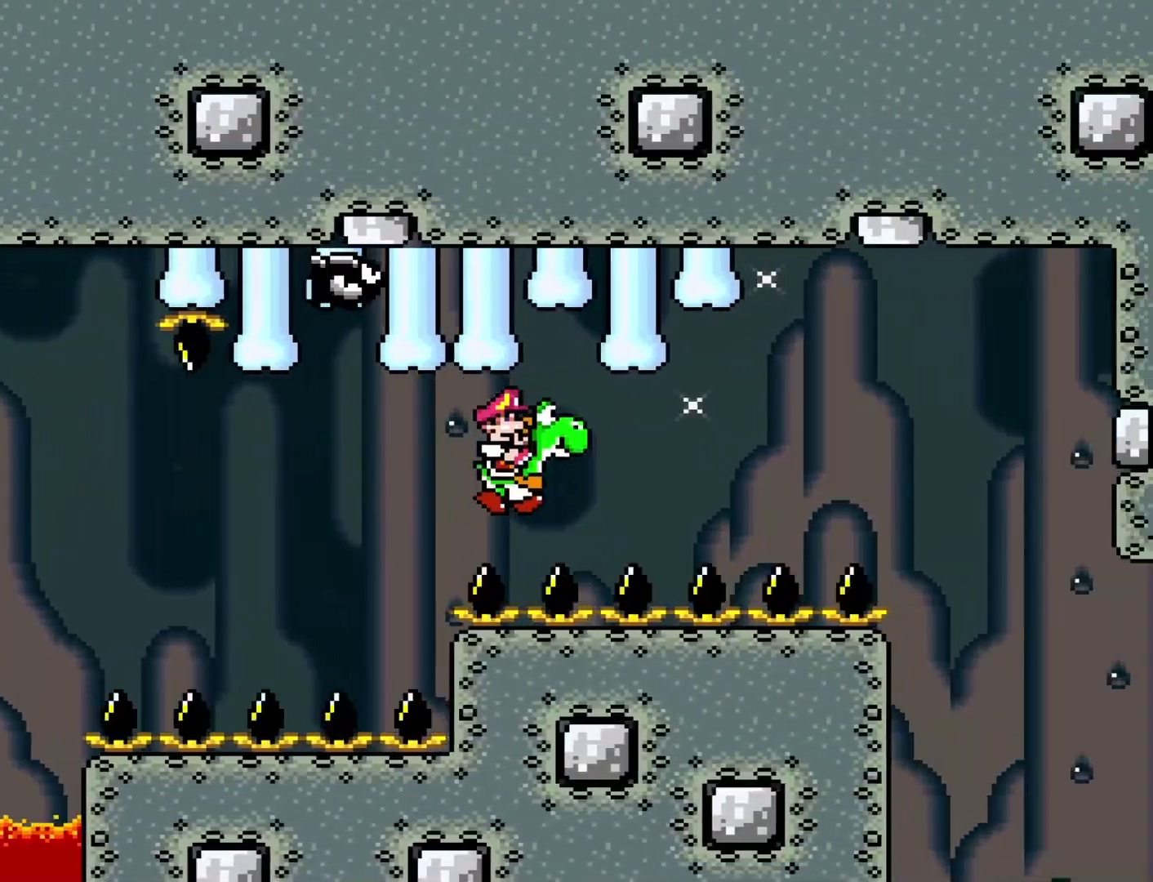
{"buttons": ["Y"], "events": [[267, "DPAD_RIGHT", "up"], [300, "DPAD_LEFT", "down"], [467, "DPAD_LEFT", "up"]]}
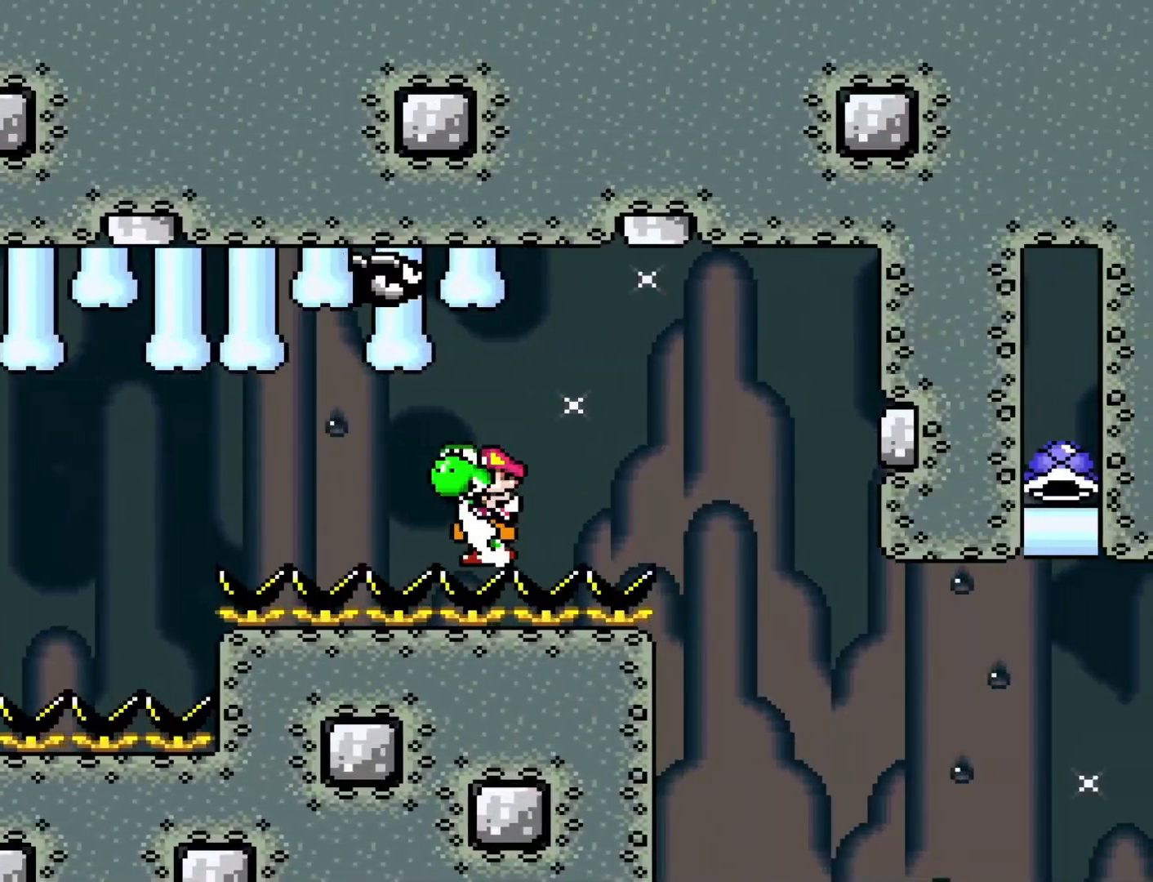
{"buttons": ["Y"], "events": [[50, "DPAD_RIGHT", "down"], [150, "DPAD_RIGHT", "up"], [333, "DPAD_RIGHT", "down"], [450, "DPAD_RIGHT", "up"]]}
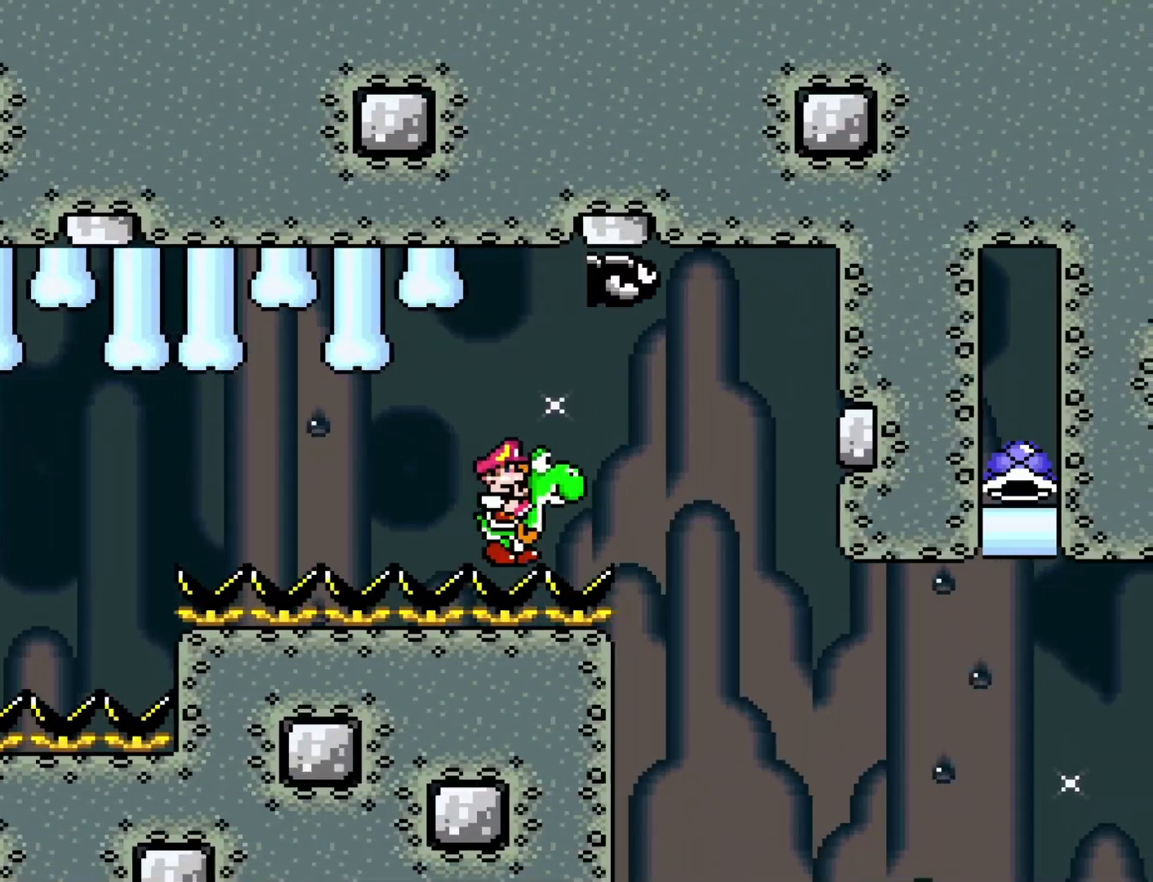
{"buttons": ["B", "Y", "DPAD_RIGHT"], "events": [[150, "DPAD_RIGHT", "down"], [367, "B", "down"]]}
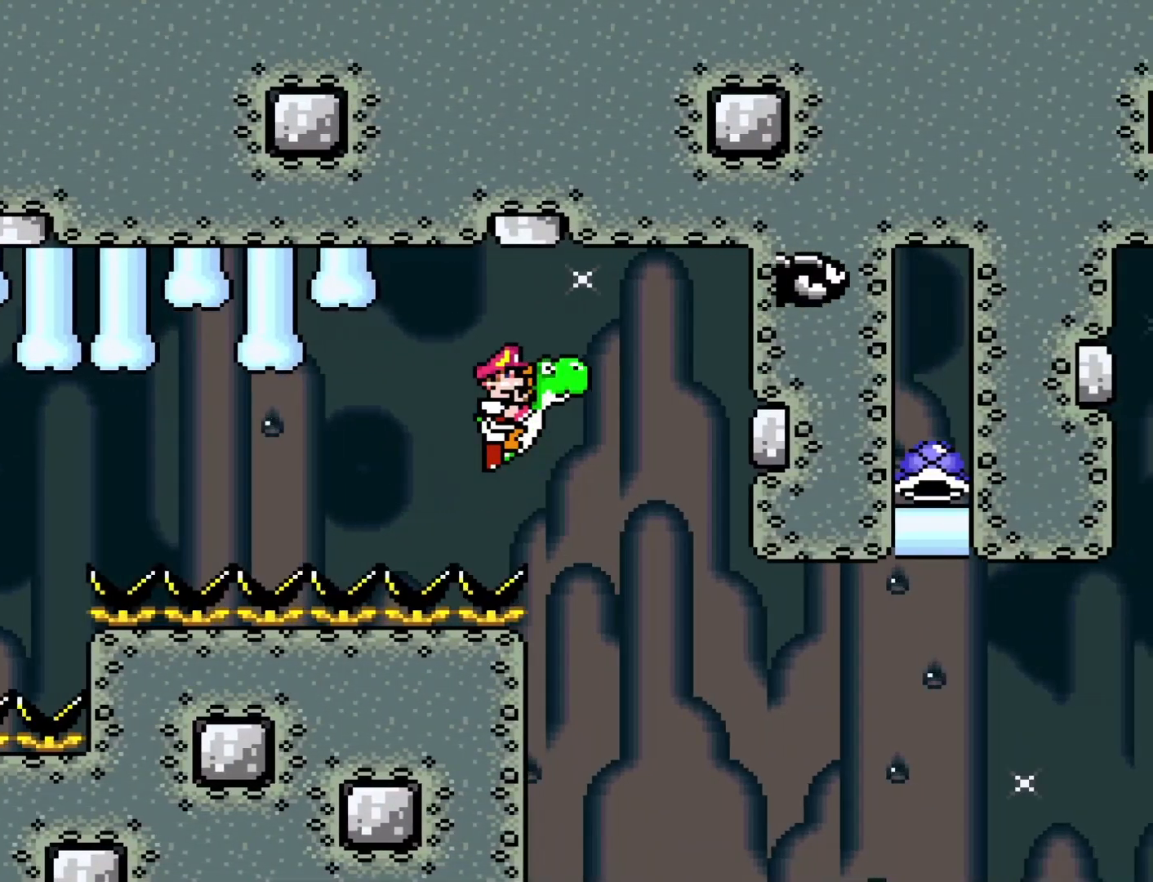
{"buttons": ["B", "Y", "DPAD_RIGHT"], "events": [[67, "B", "up"], [67, "Y", "up"], [133, "Y", "down"], [467, "B", "down"]]}
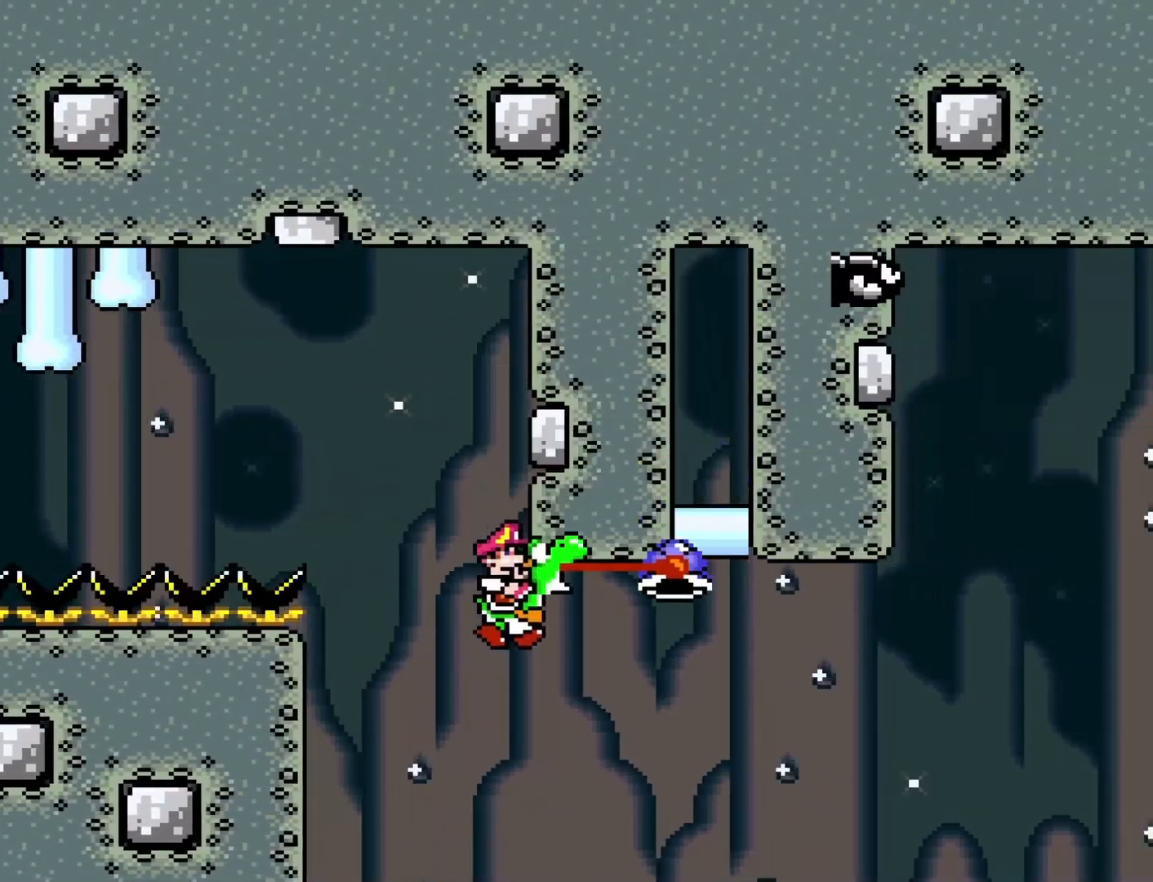
{"buttons": ["Y", "DPAD_RIGHT"], "events": [[167, "B", "up"], [250, "B", "down"], [417, "B", "up"]]}
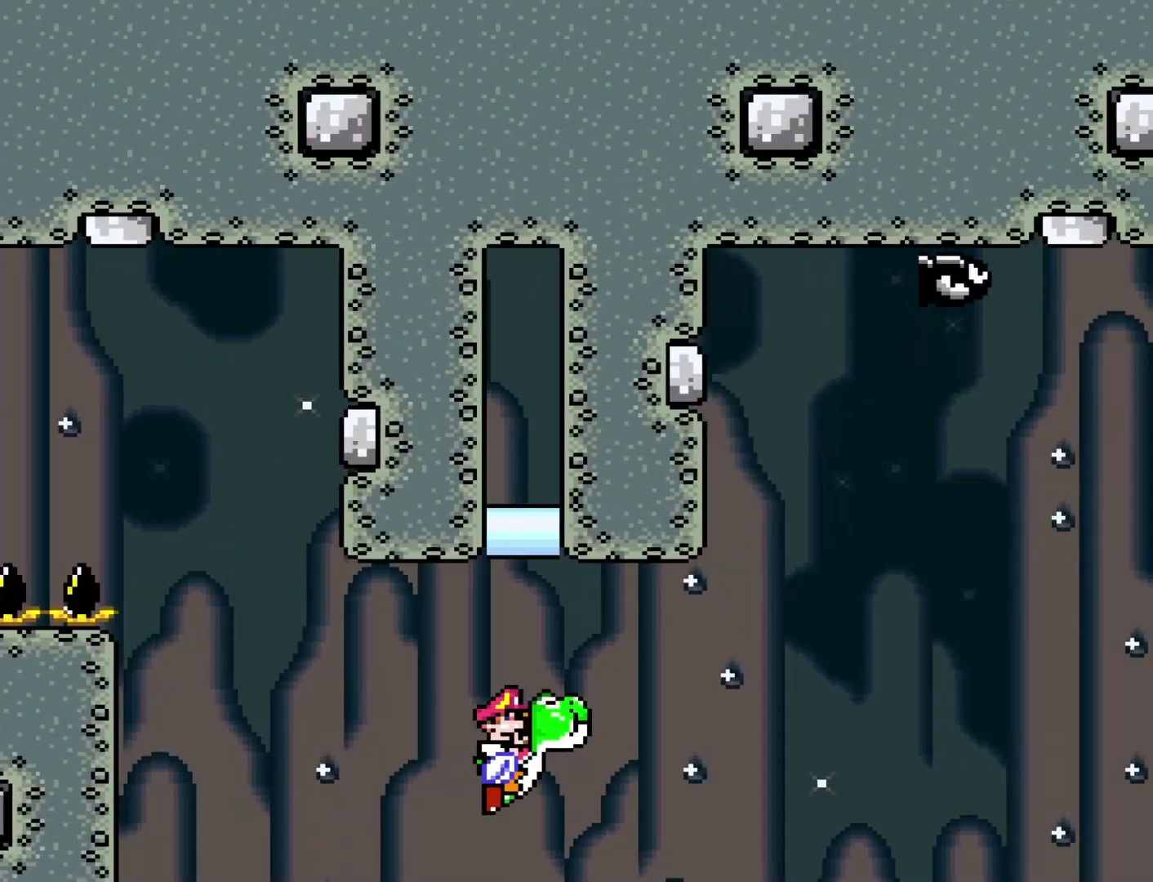
{"buttons": ["Y", "DPAD_RIGHT"], "events": [[17, "B", "down"], [133, "B", "up"]]}
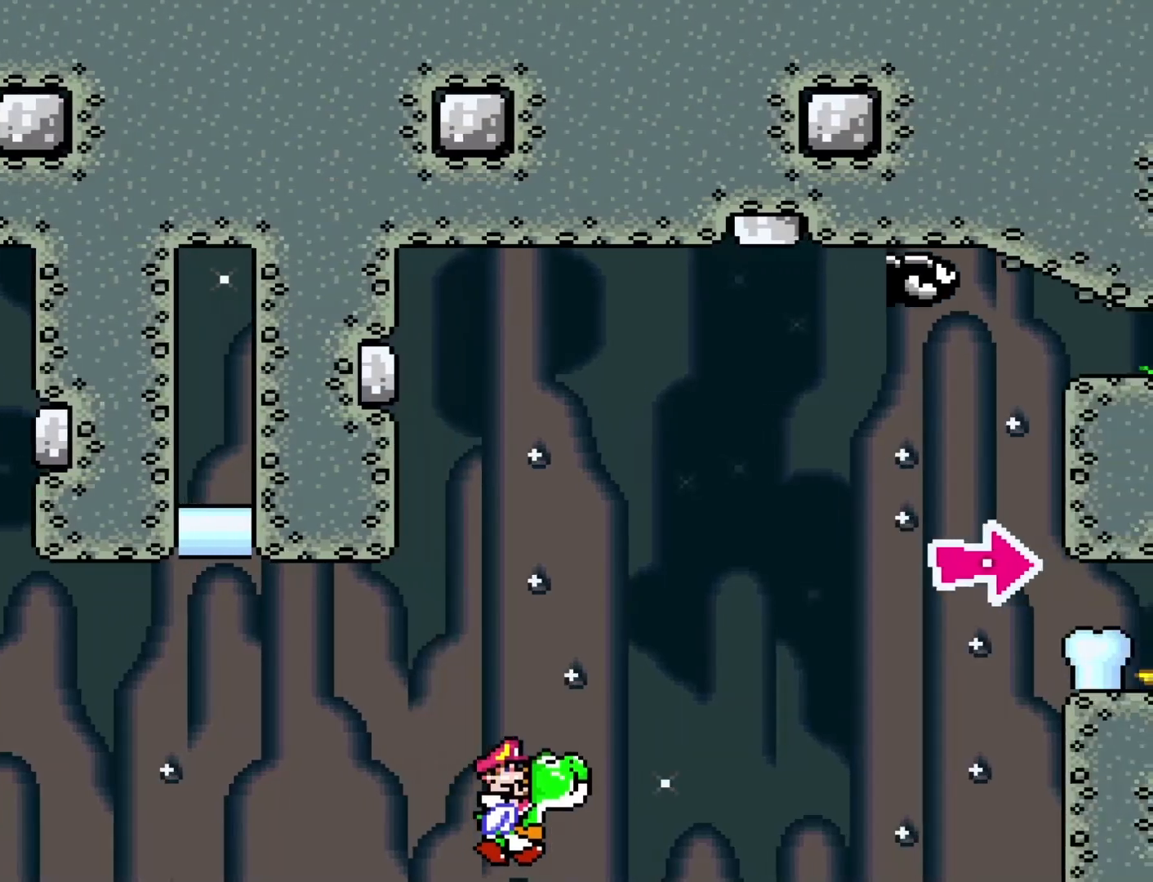
{"buttons": ["Y", "DPAD_RIGHT"], "events": [[33, "B", "down"], [167, "B", "up"]]}
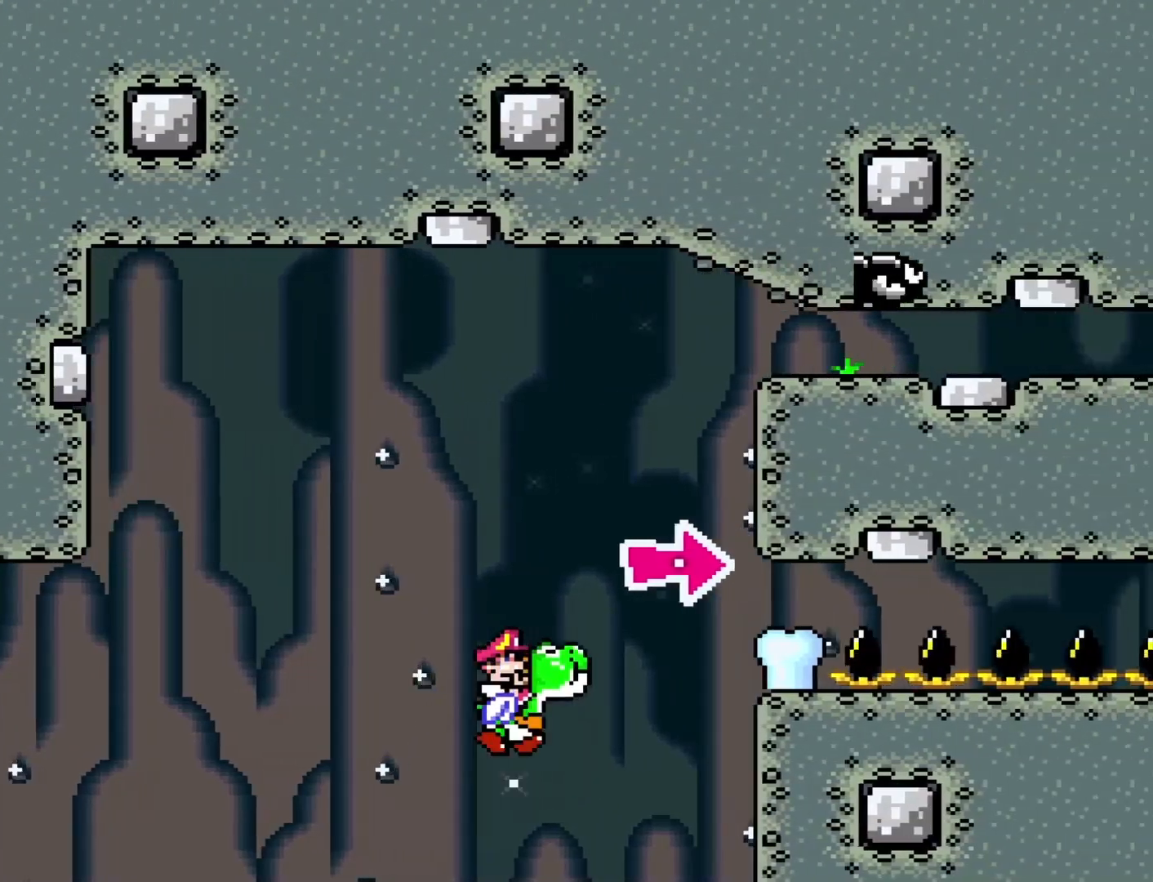
{"buttons": ["Y", "DPAD_RIGHT"], "events": [[350, "B", "down"], [450, "B", "up"]]}
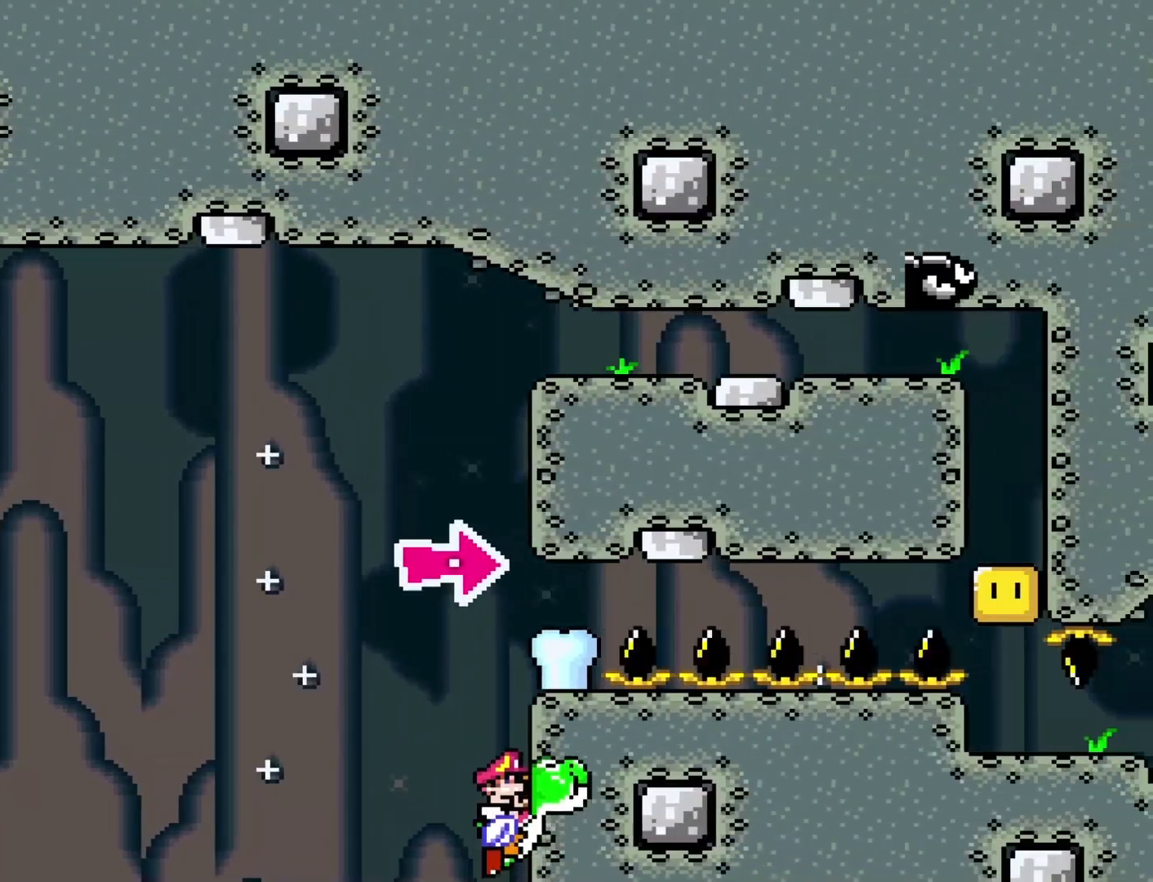
{"buttons": ["Y", "DPAD_RIGHT"], "events": []}
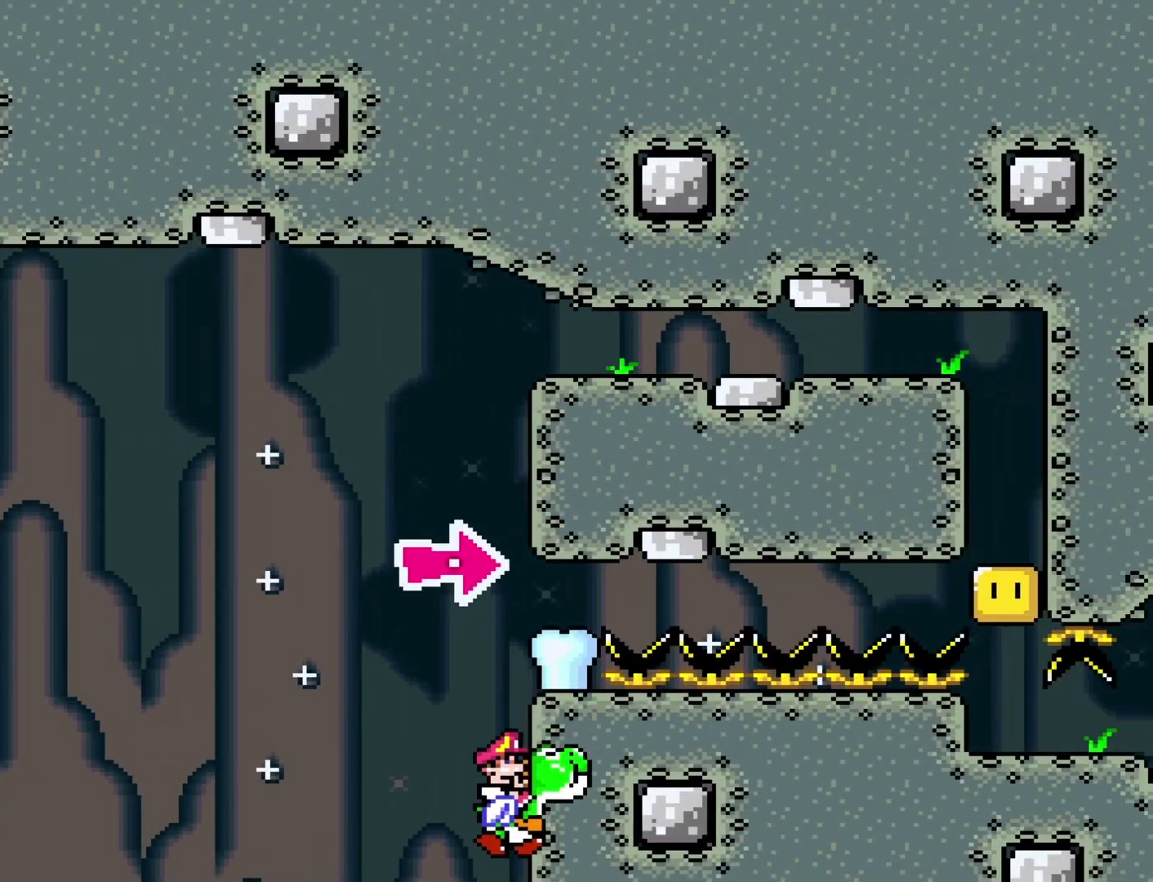
{"buttons": ["B", "Y", "DPAD_RIGHT"], "events": [[383, "B", "down"]]}
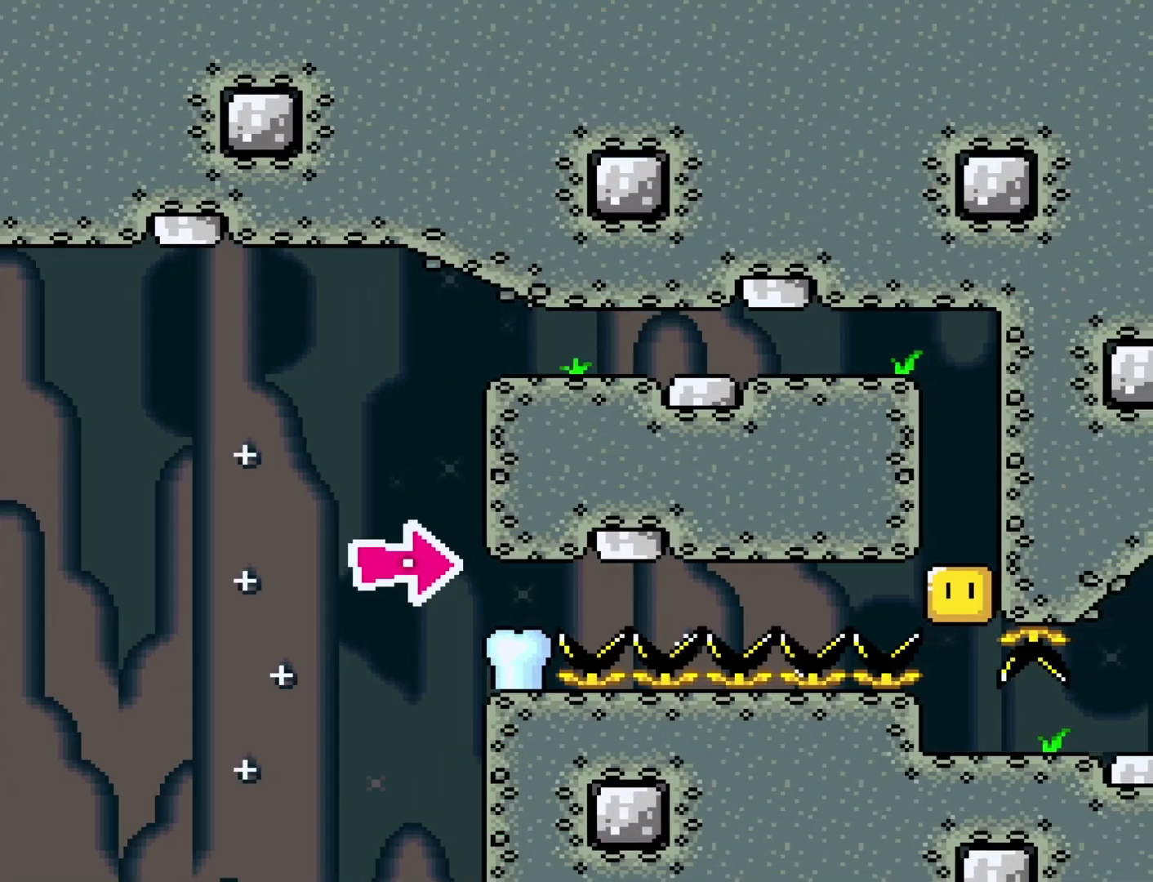
{"buttons": ["B", "Y", "DPAD_RIGHT"], "events": [[67, "B", "up"], [450, "B", "down"]]}
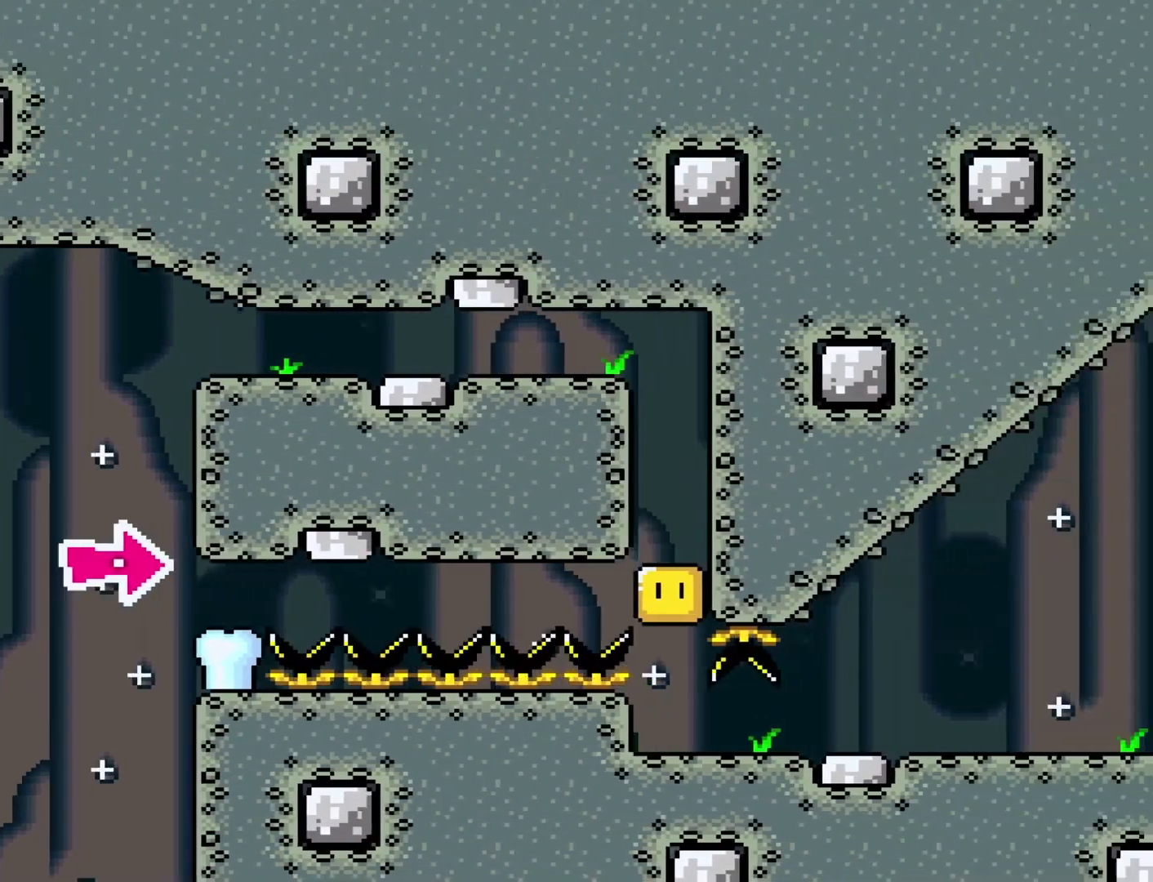
{"buttons": ["Y", "DPAD_RIGHT"], "events": [[67, "B", "up"]]}
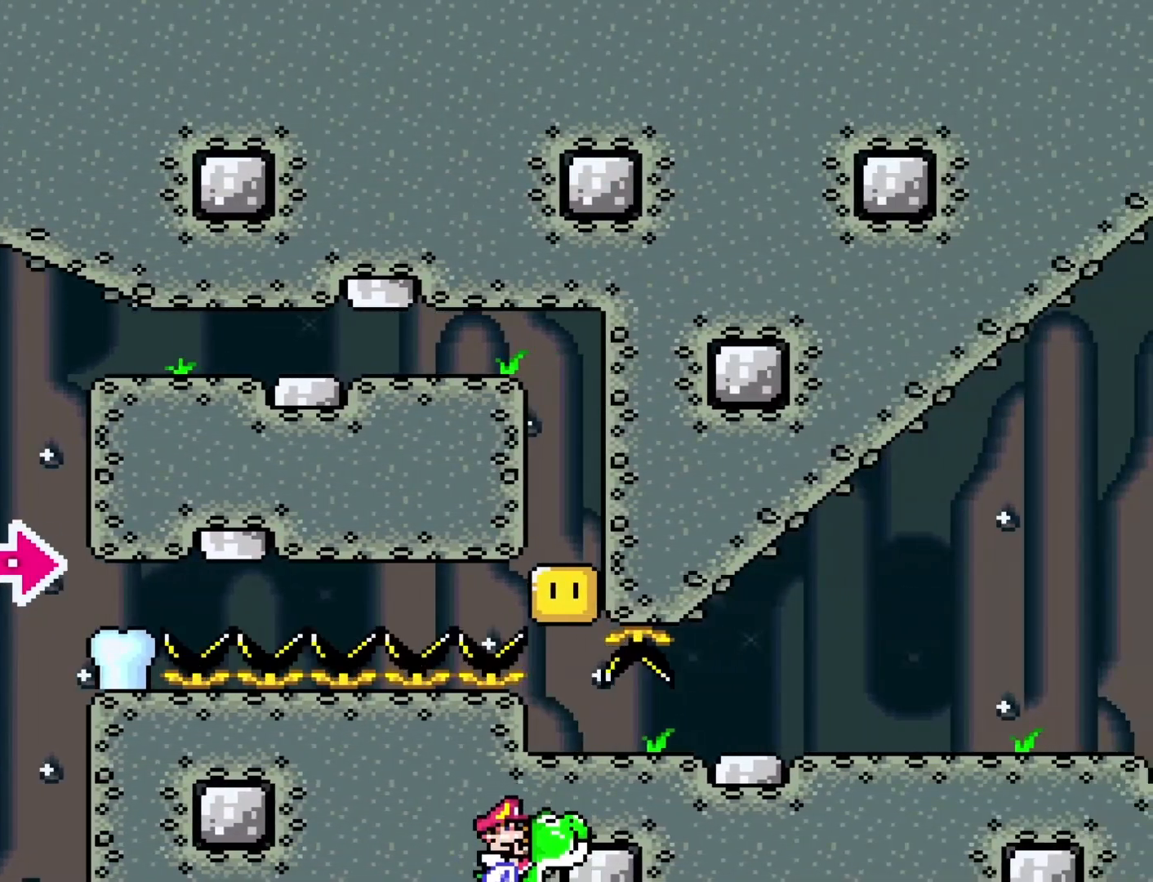
{"buttons": ["Y", "DPAD_RIGHT"], "events": [[317, "B", "down"], [467, "B", "up"]]}
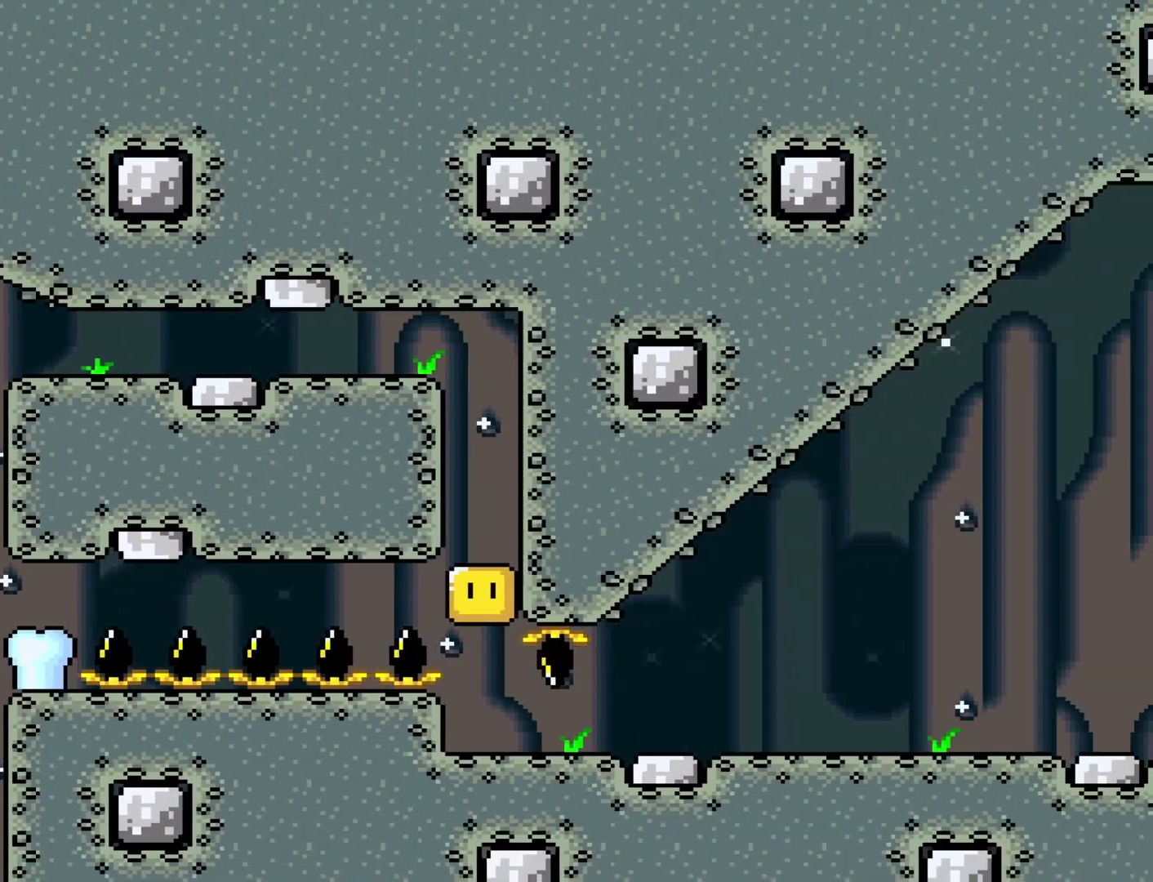
{"buttons": ["Y", "DPAD_RIGHT"], "events": [[133, "B", "down"], [283, "B", "up"], [350, "B", "down"], [500, "B", "up"]]}
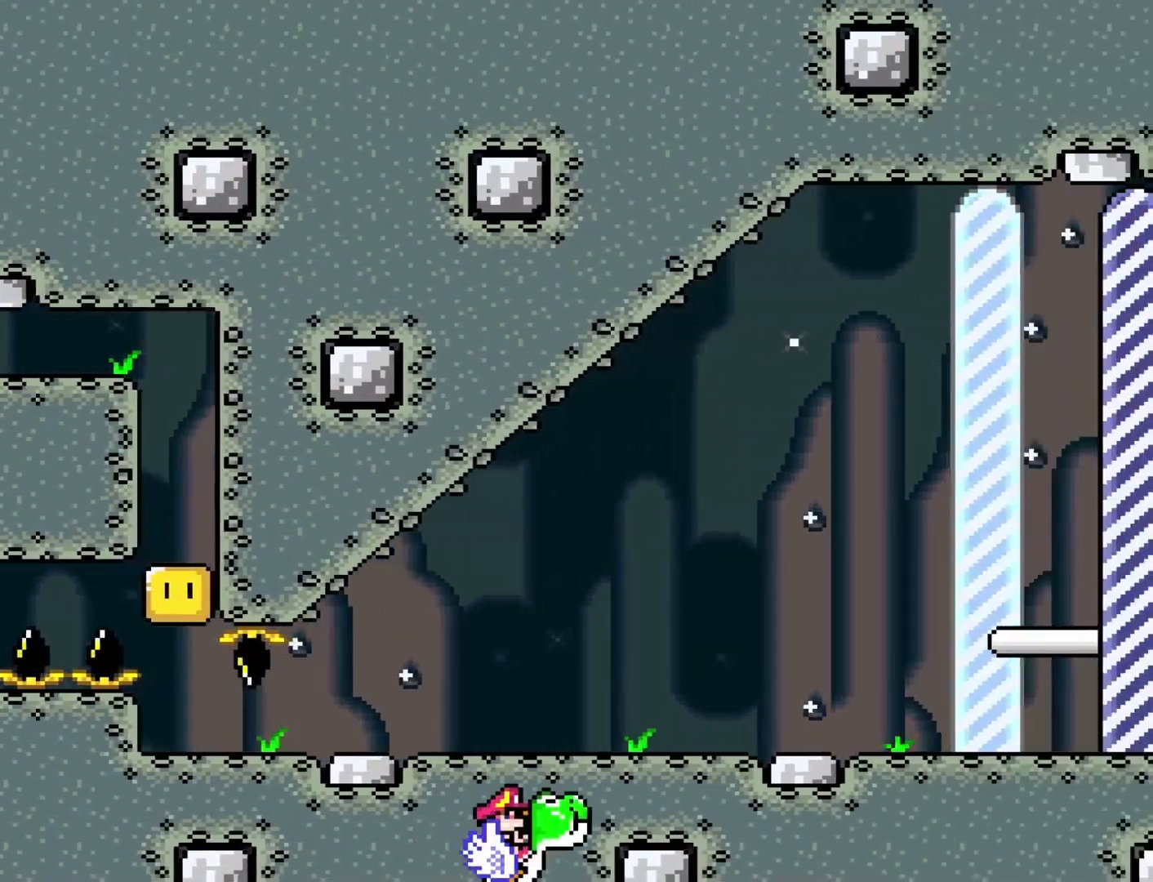
{"buttons": ["Y", "DPAD_RIGHT"], "events": [[67, "B", "down"], [200, "B", "up"], [300, "B", "down"], [483, "B", "up"]]}
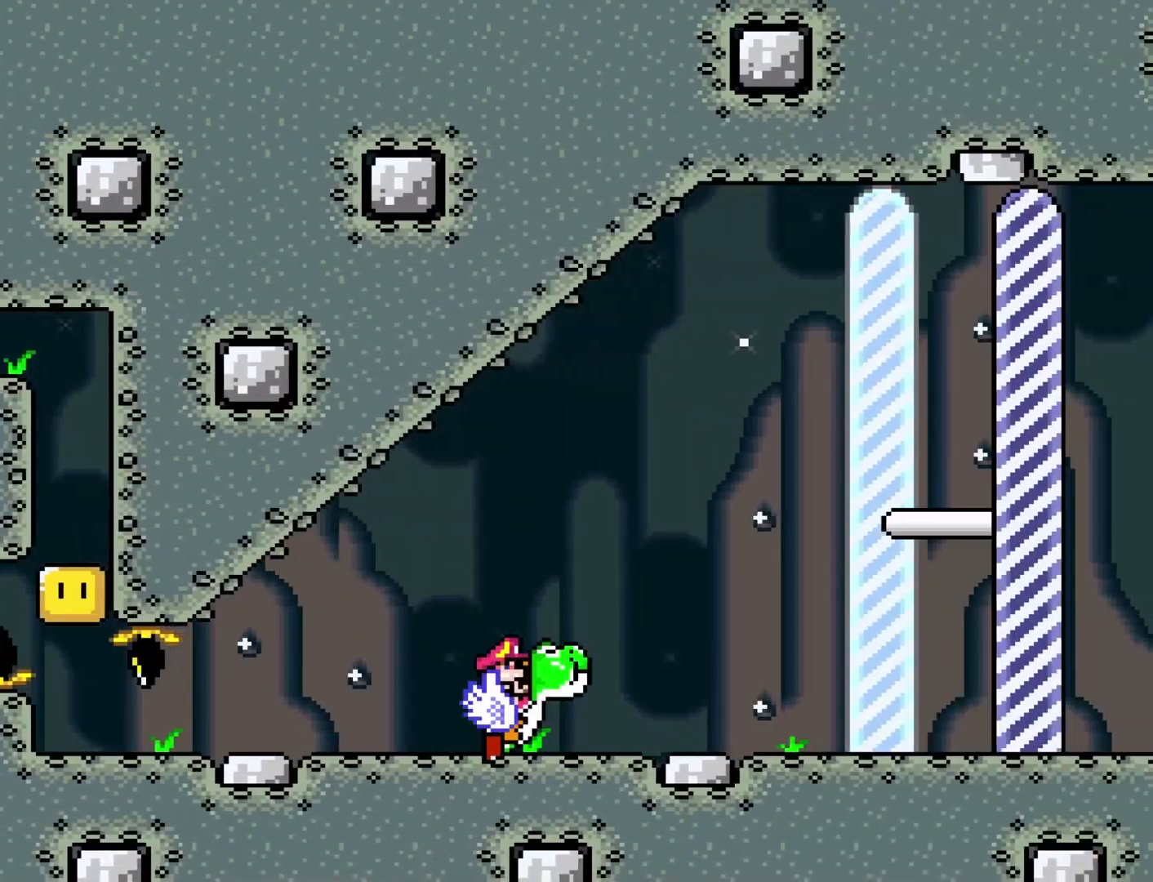
{"buttons": ["Y", "DPAD_RIGHT"], "events": [[100, "B", "down"], [283, "B", "up"]]}
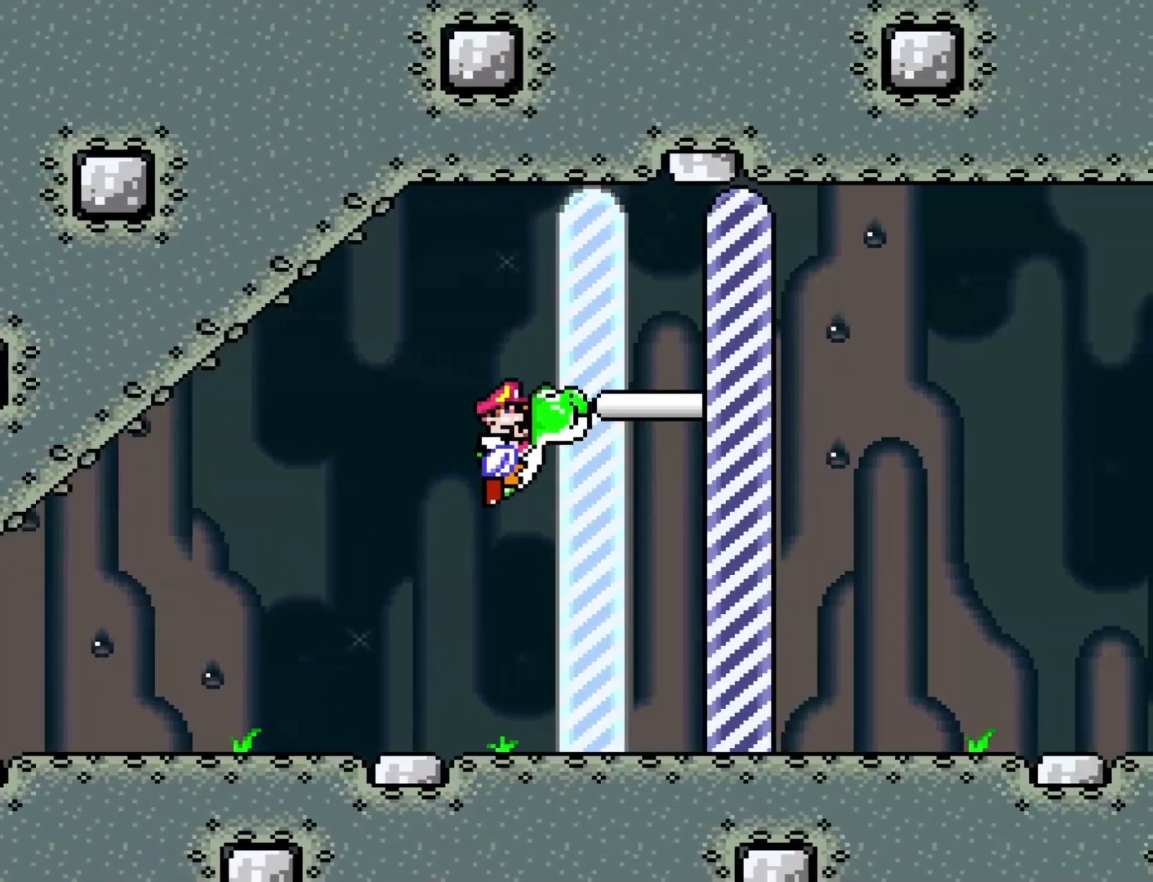
{"buttons": [], "events": [[83, "B", "down"], [250, "B", "up"], [283, "Y", "up"], [350, "DPAD_RIGHT", "up"]]}